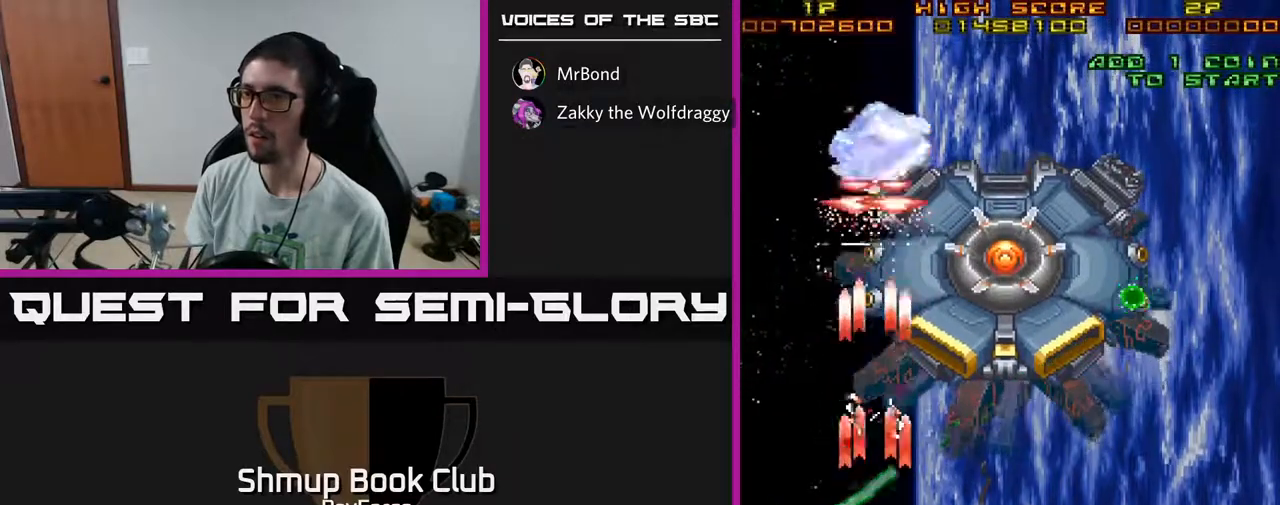
Gameplay with a controller (Xbox layout); each line is a JSON object with the inputs held at the frame after it. "events" lists button and stick changes between this image and that frame as [ms after this image, input, new state], when the widget could be followed in between. Not read: GUIDE.
{"buttons": ["A"], "left_stick": "center", "right_stick": "center", "events": []}
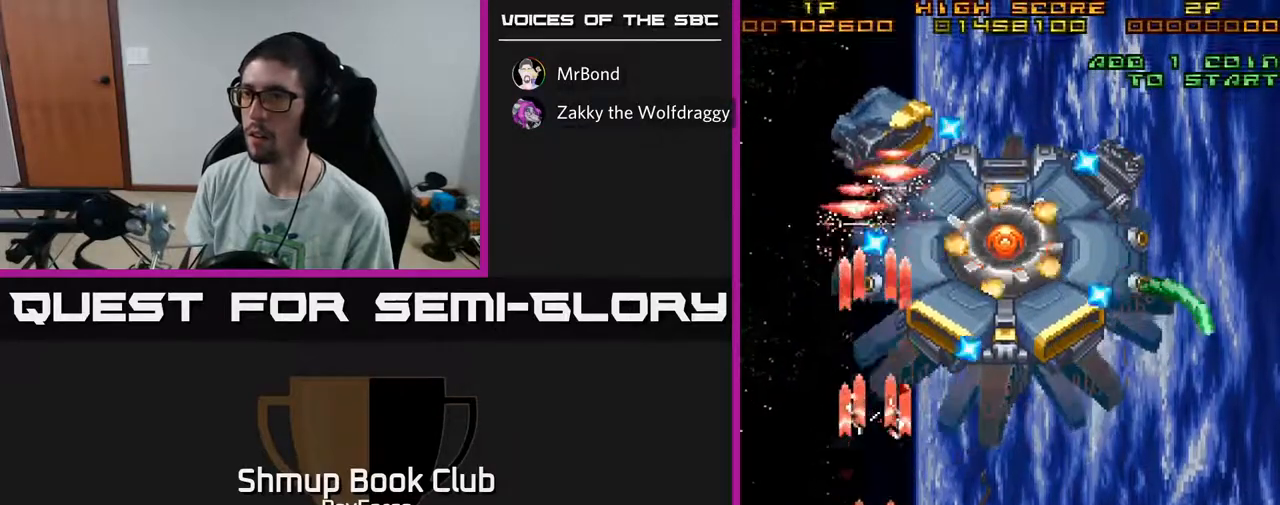
{"buttons": ["A"], "left_stick": "center", "right_stick": "center", "events": []}
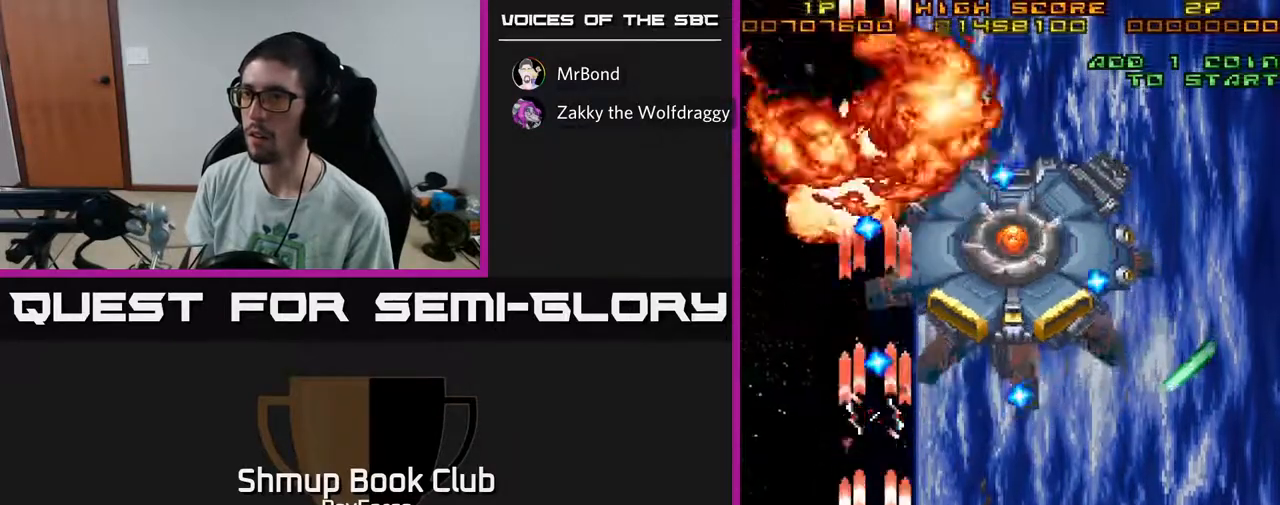
{"buttons": ["A", "DPAD_RIGHT"], "left_stick": "center", "right_stick": "center", "events": [[133, "DPAD_RIGHT", "down"]]}
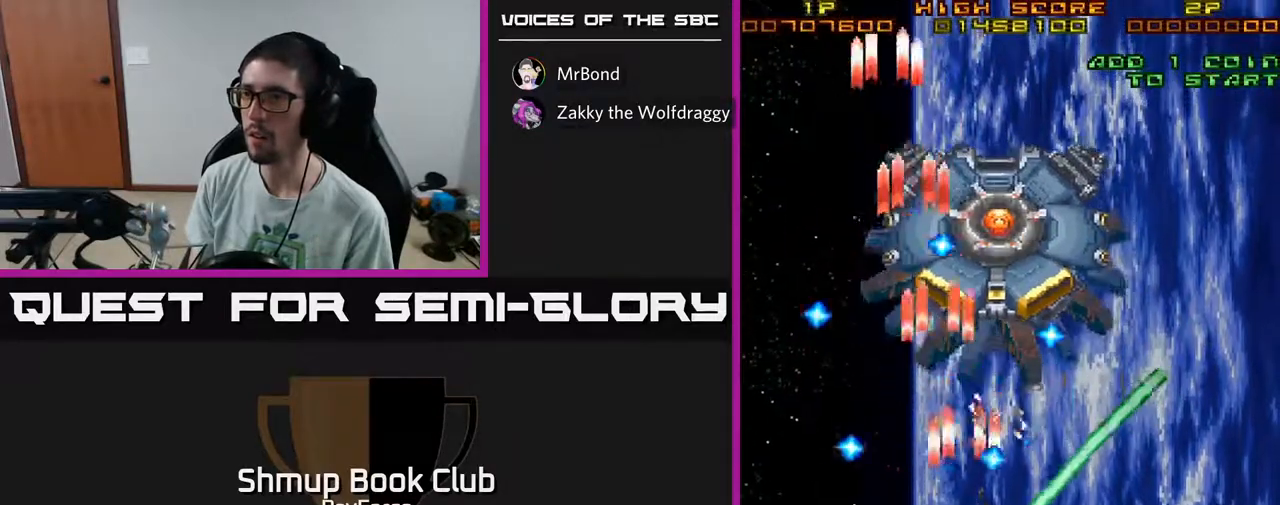
{"buttons": ["A", "DPAD_RIGHT"], "left_stick": "center", "right_stick": "center", "events": []}
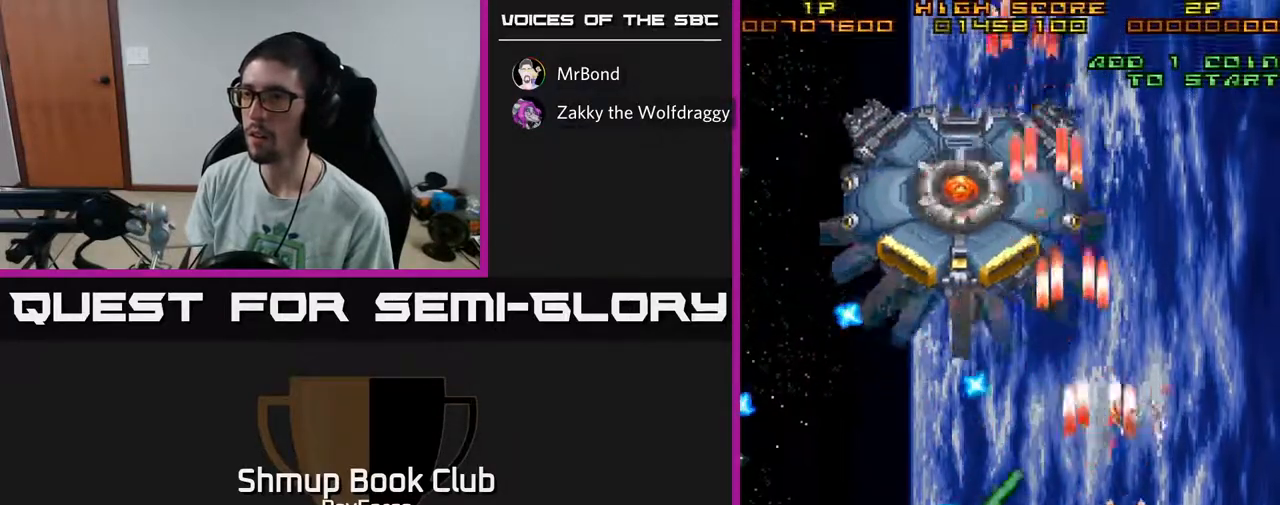
{"buttons": ["A", "DPAD_UP"], "left_stick": "center", "right_stick": "center", "events": [[33, "DPAD_UP", "down"], [300, "DPAD_RIGHT", "up"]]}
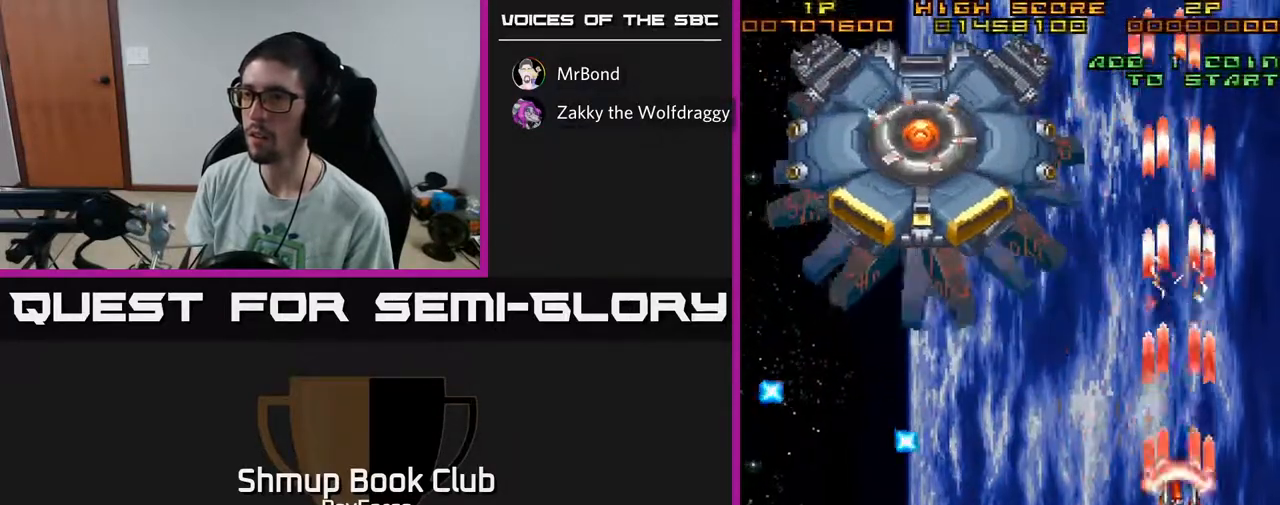
{"buttons": ["A", "DPAD_UP", "DPAD_LEFT"], "left_stick": "center", "right_stick": "center", "events": [[250, "DPAD_LEFT", "down"]]}
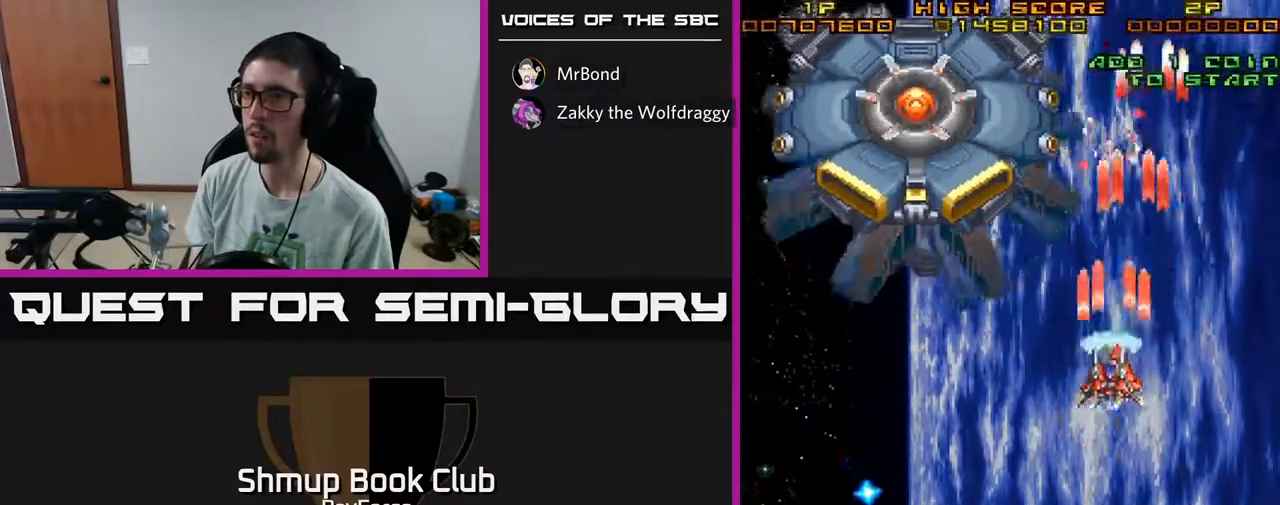
{"buttons": ["A", "DPAD_LEFT"], "left_stick": "center", "right_stick": "center", "events": [[233, "DPAD_UP", "up"]]}
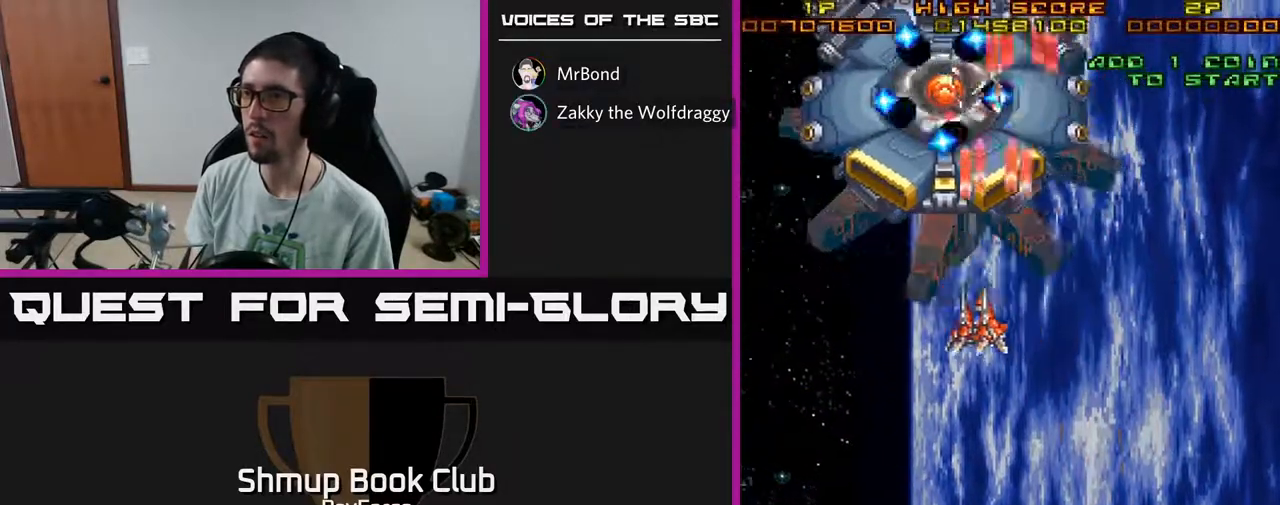
{"buttons": ["A"], "left_stick": "center", "right_stick": "center", "events": [[17, "DPAD_LEFT", "up"], [433, "DPAD_LEFT", "down"], [500, "DPAD_LEFT", "up"]]}
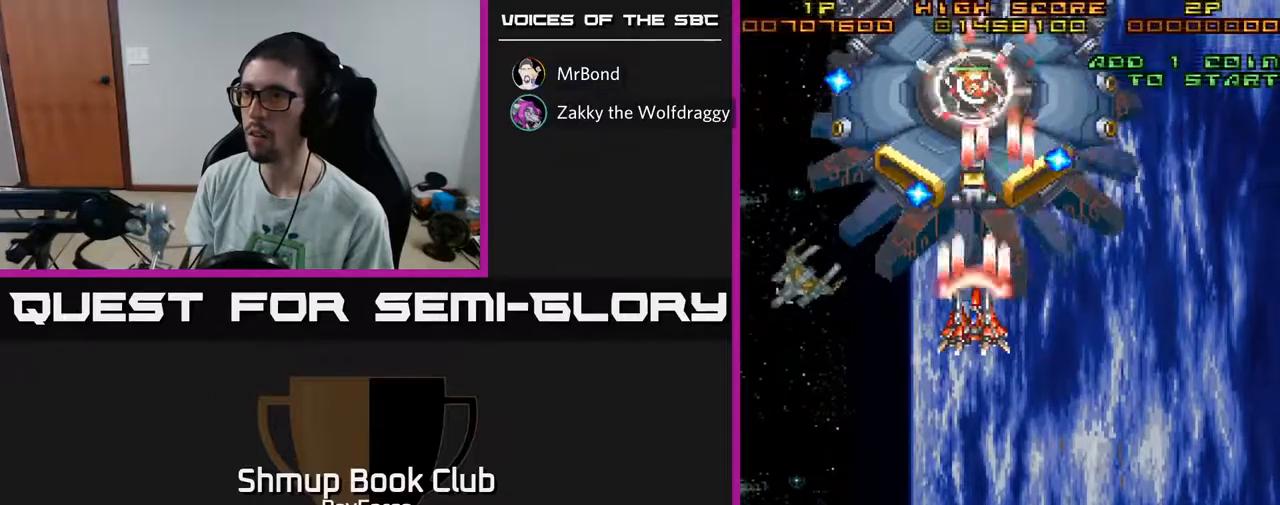
{"buttons": ["A", "X", "DPAD_DOWN"], "left_stick": "center", "right_stick": "center", "events": [[450, "X", "down"], [467, "DPAD_DOWN", "down"]]}
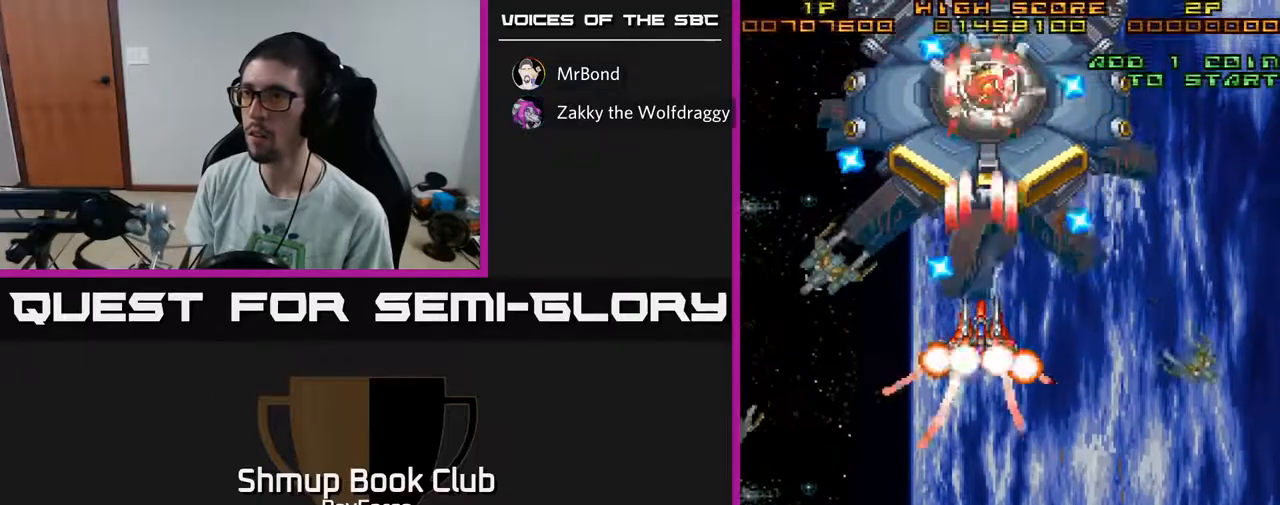
{"buttons": ["A", "DPAD_RIGHT"], "left_stick": "center", "right_stick": "center", "events": [[67, "DPAD_RIGHT", "down"], [83, "X", "up"], [417, "DPAD_DOWN", "up"]]}
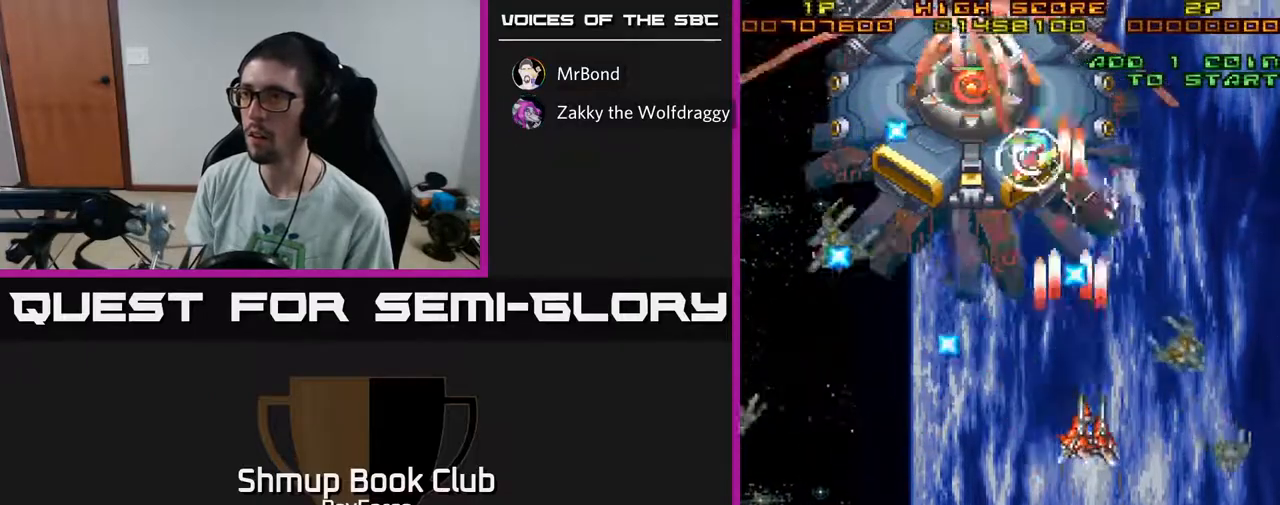
{"buttons": ["A", "DPAD_DOWN"], "left_stick": "center", "right_stick": "center", "events": [[67, "DPAD_DOWN", "down"], [333, "DPAD_RIGHT", "up"]]}
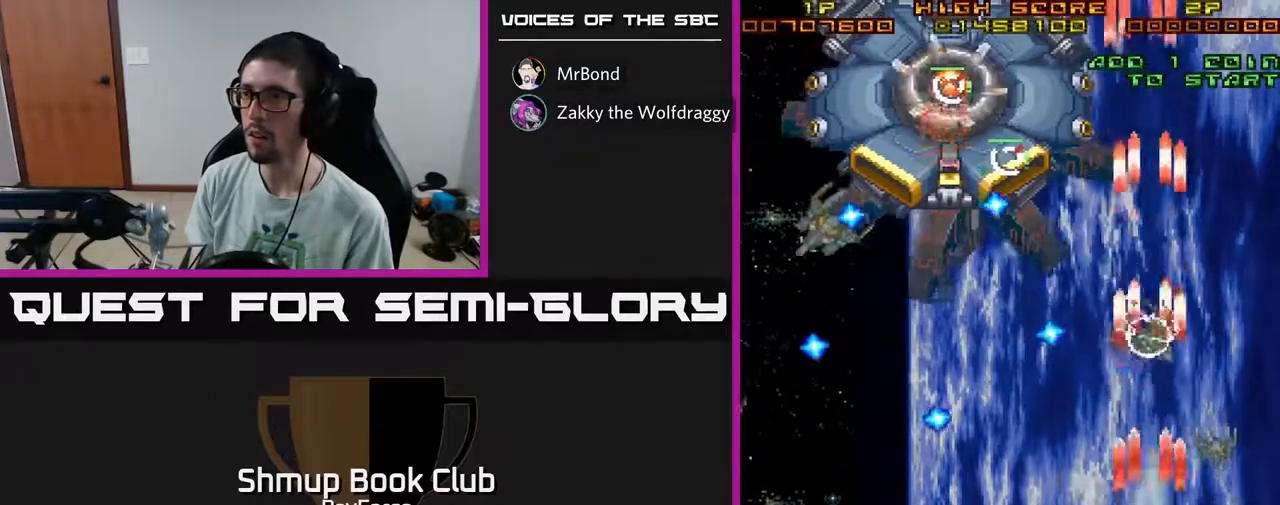
{"buttons": ["A"], "left_stick": "center", "right_stick": "center", "events": [[367, "DPAD_RIGHT", "down"], [483, "DPAD_DOWN", "up"], [483, "DPAD_RIGHT", "up"]]}
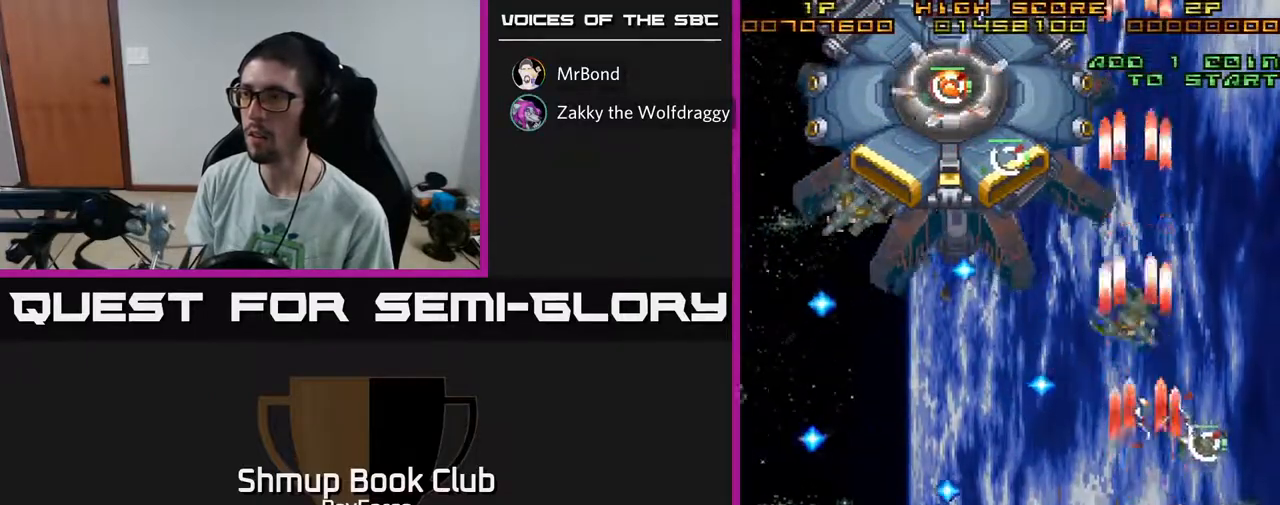
{"buttons": ["A"], "left_stick": "center", "right_stick": "center", "events": [[167, "DPAD_RIGHT", "down"], [250, "DPAD_RIGHT", "up"], [250, "DPAD_UP", "down"], [333, "DPAD_UP", "up"]]}
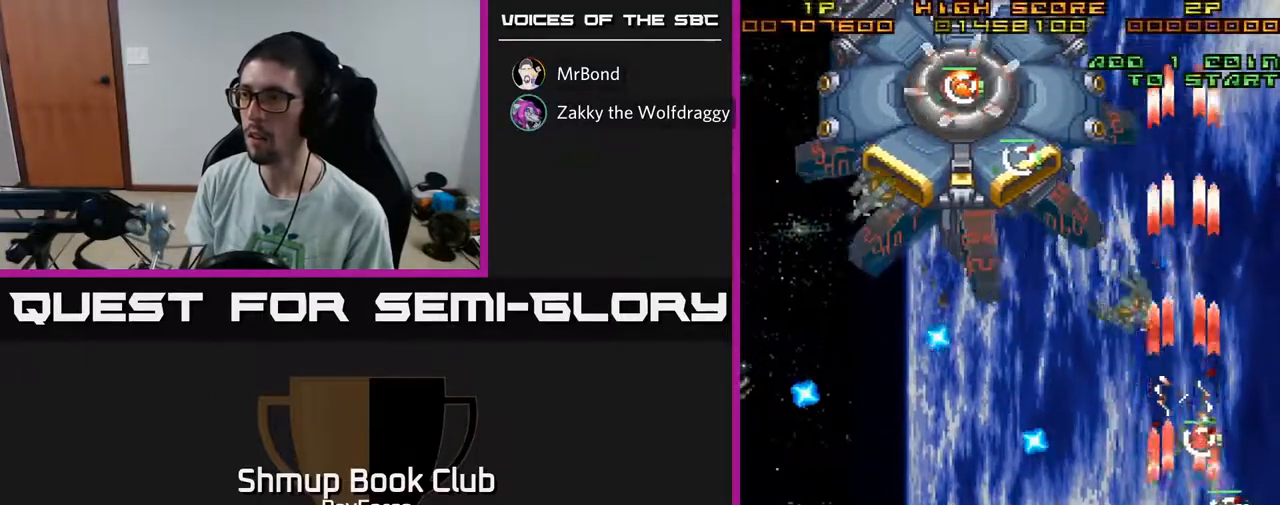
{"buttons": ["A", "DPAD_UP"], "left_stick": "center", "right_stick": "center", "events": [[100, "DPAD_RIGHT", "down"], [133, "DPAD_RIGHT", "up"], [350, "DPAD_UP", "down"]]}
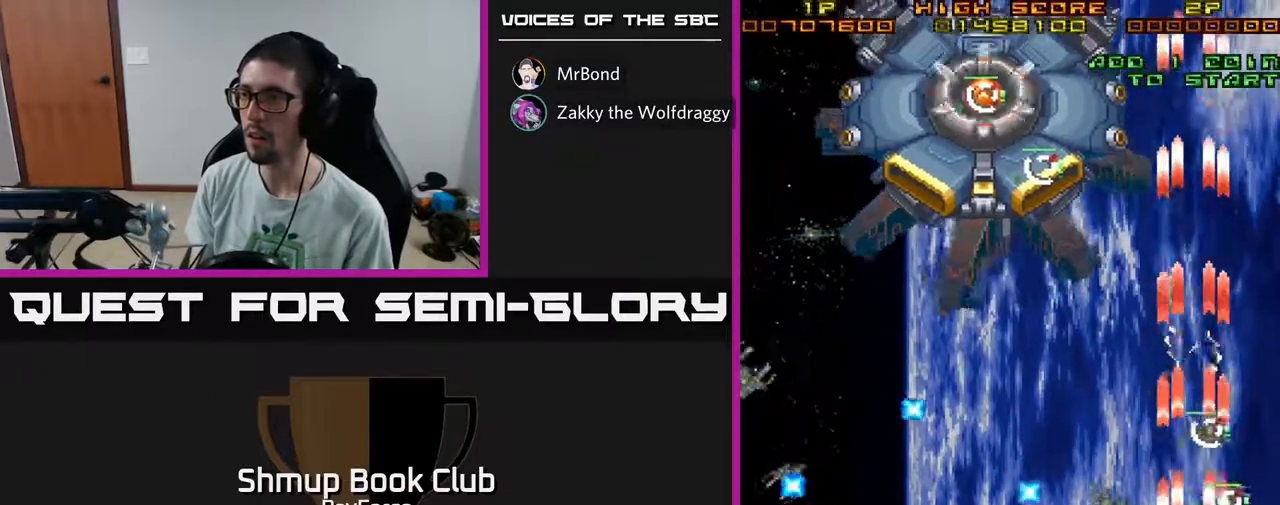
{"buttons": ["A", "DPAD_UP", "DPAD_LEFT"], "left_stick": "center", "right_stick": "center", "events": [[17, "DPAD_LEFT", "down"], [167, "DPAD_LEFT", "up"], [400, "DPAD_LEFT", "down"]]}
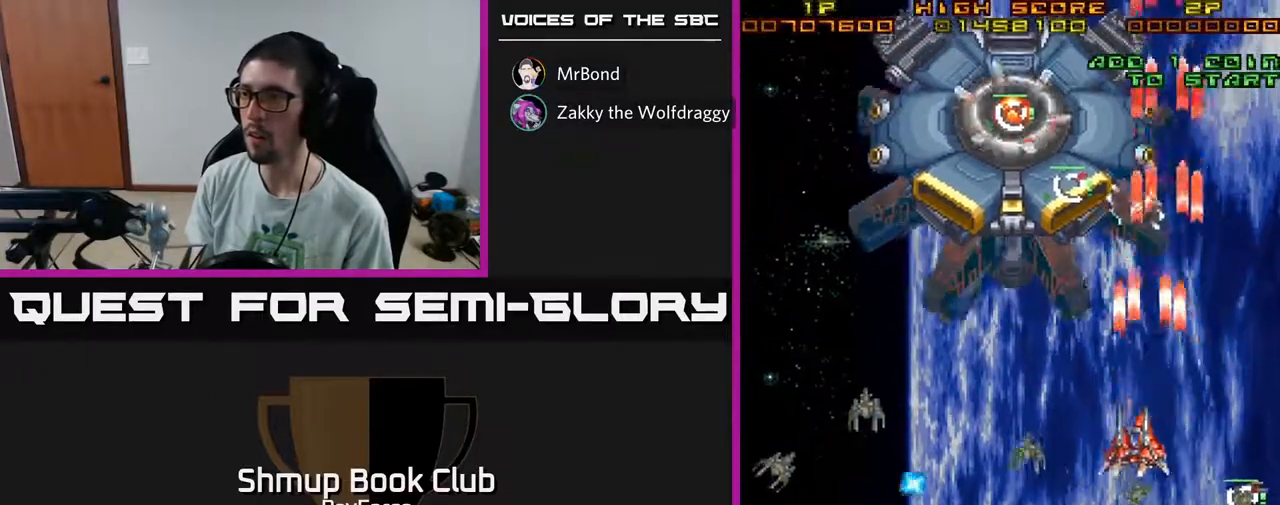
{"buttons": ["A", "DPAD_LEFT"], "left_stick": "center", "right_stick": "center", "events": [[33, "DPAD_UP", "up"]]}
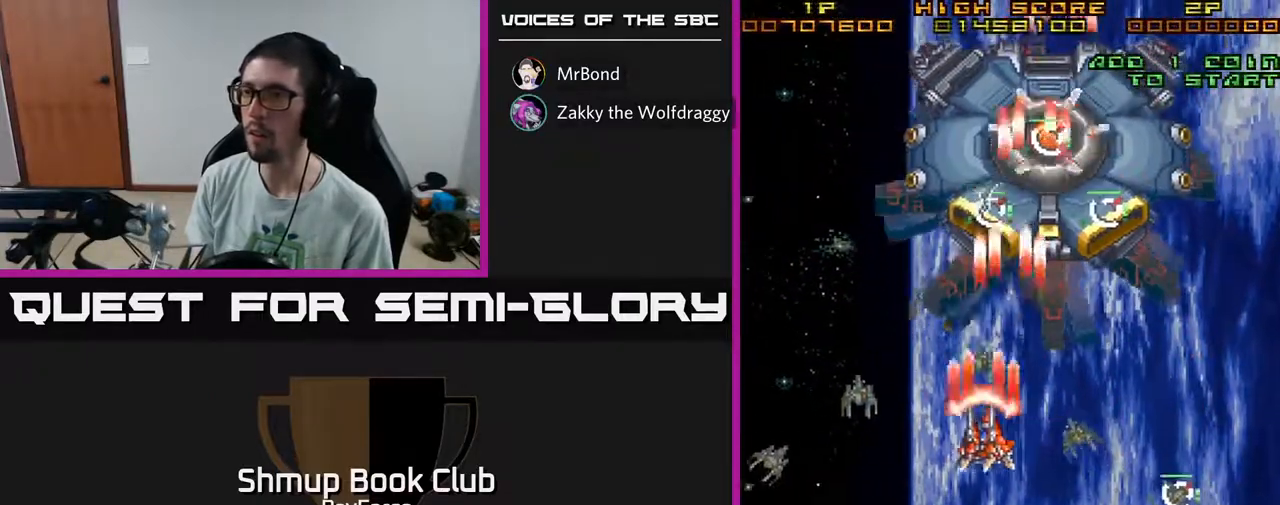
{"buttons": ["A", "DPAD_LEFT"], "left_stick": "center", "right_stick": "center", "events": [[100, "DPAD_DOWN", "down"], [350, "X", "down"], [417, "DPAD_DOWN", "up"], [483, "X", "up"]]}
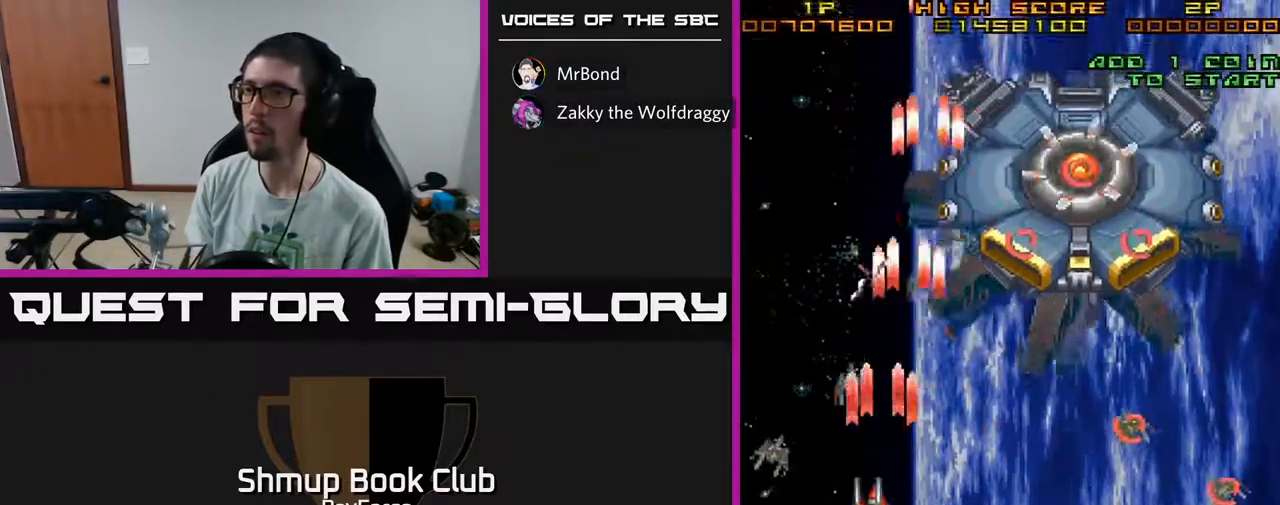
{"buttons": ["A", "DPAD_UP", "DPAD_RIGHT"], "left_stick": "center", "right_stick": "center", "events": [[50, "DPAD_UP", "down"], [133, "DPAD_LEFT", "up"], [183, "DPAD_RIGHT", "down"]]}
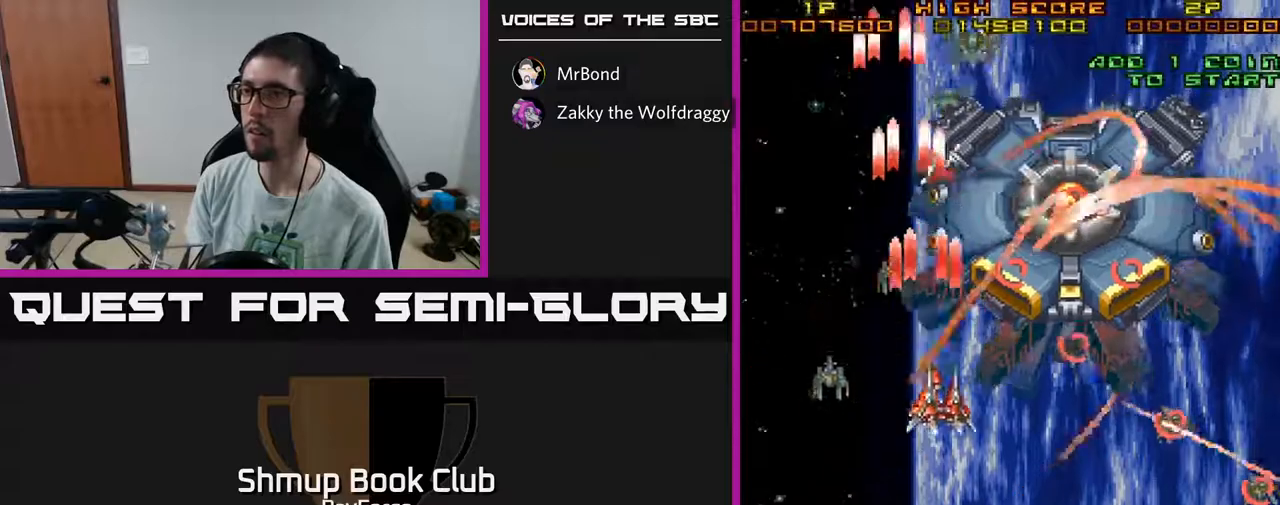
{"buttons": ["A", "DPAD_DOWN"], "left_stick": "center", "right_stick": "center", "events": [[50, "DPAD_RIGHT", "up"], [167, "DPAD_UP", "up"], [183, "DPAD_DOWN", "down"], [233, "DPAD_LEFT", "down"], [483, "DPAD_LEFT", "up"]]}
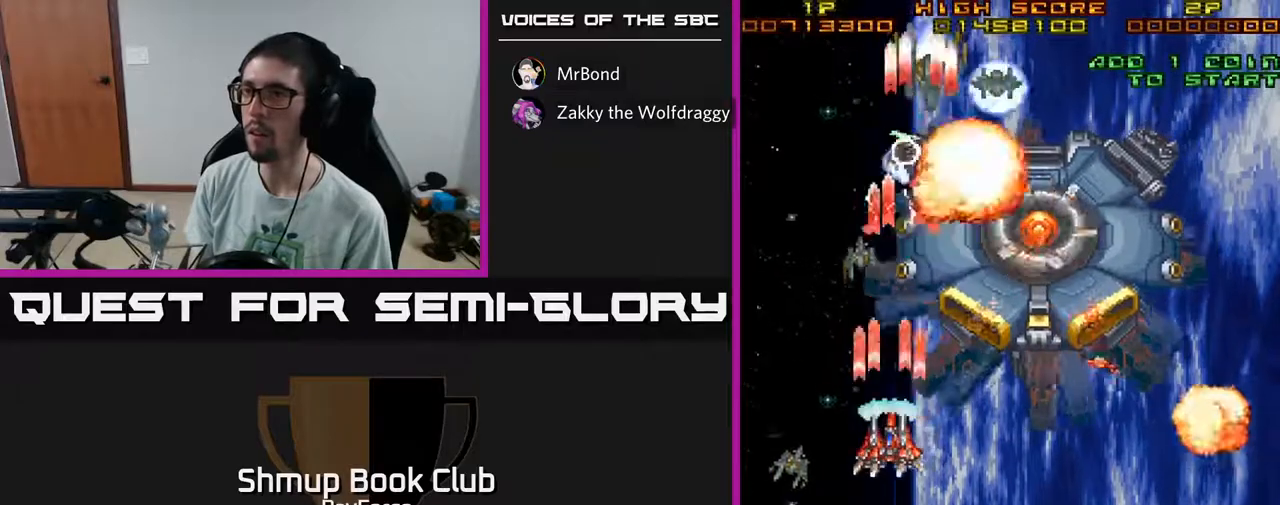
{"buttons": ["A", "DPAD_DOWN"], "left_stick": "center", "right_stick": "center", "events": [[17, "DPAD_RIGHT", "down"], [133, "DPAD_RIGHT", "up"], [183, "DPAD_LEFT", "down"], [233, "DPAD_DOWN", "up"], [350, "DPAD_DOWN", "down"], [417, "DPAD_LEFT", "up"]]}
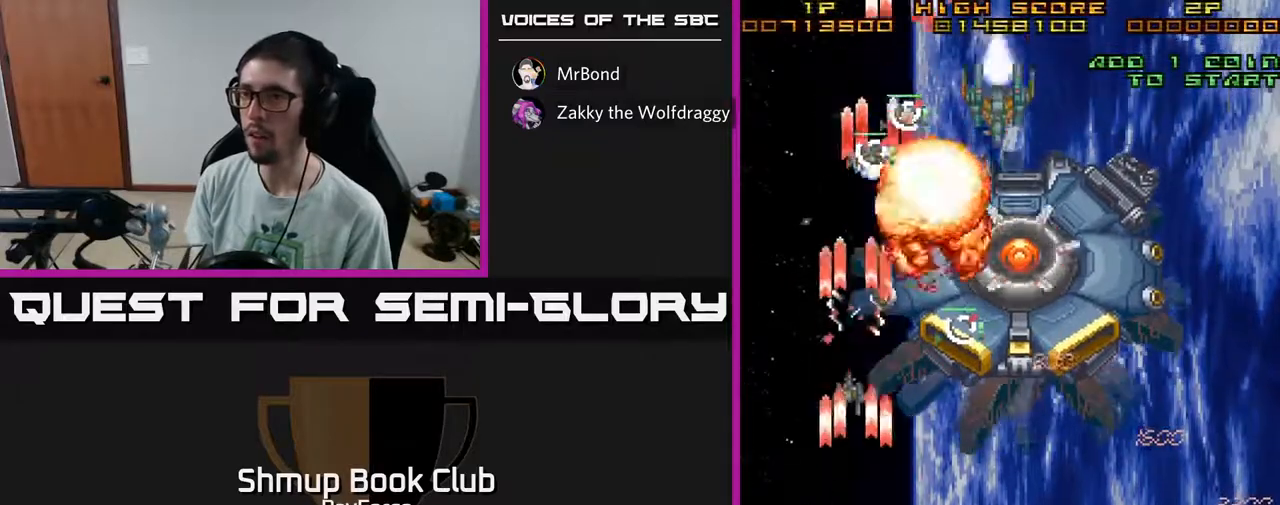
{"buttons": ["A", "DPAD_LEFT"], "left_stick": "center", "right_stick": "center", "events": [[233, "DPAD_RIGHT", "down"], [300, "X", "down"], [367, "DPAD_RIGHT", "up"], [400, "DPAD_DOWN", "up"], [400, "DPAD_LEFT", "down"], [417, "X", "up"]]}
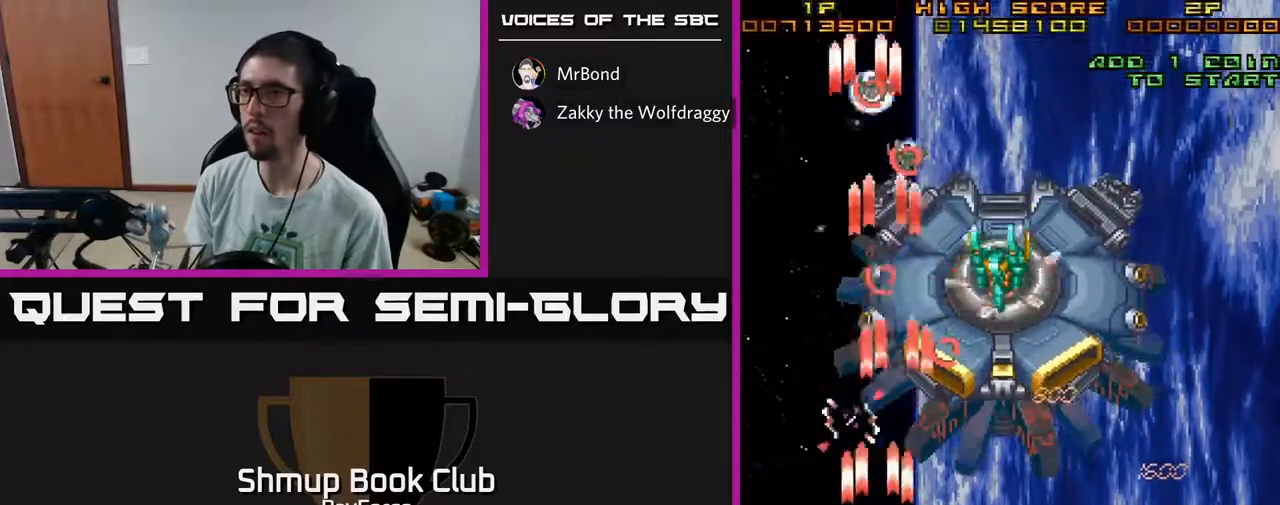
{"buttons": ["A"], "left_stick": "center", "right_stick": "center", "events": [[17, "DPAD_LEFT", "up"], [33, "DPAD_DOWN", "down"], [33, "DPAD_RIGHT", "down"], [100, "DPAD_DOWN", "up"], [400, "DPAD_RIGHT", "up"]]}
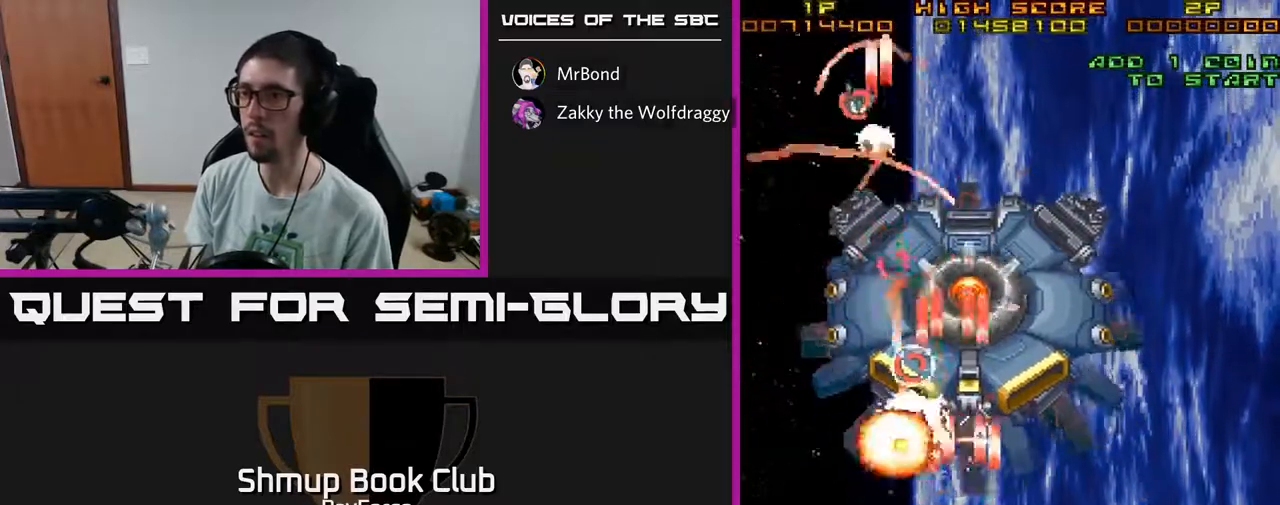
{"buttons": ["A", "DPAD_LEFT"], "left_stick": "center", "right_stick": "center", "events": [[17, "DPAD_DOWN", "down"], [33, "DPAD_RIGHT", "down"], [67, "DPAD_DOWN", "up"], [333, "DPAD_RIGHT", "up"], [367, "DPAD_UP", "down"], [383, "DPAD_LEFT", "down"], [433, "DPAD_UP", "up"]]}
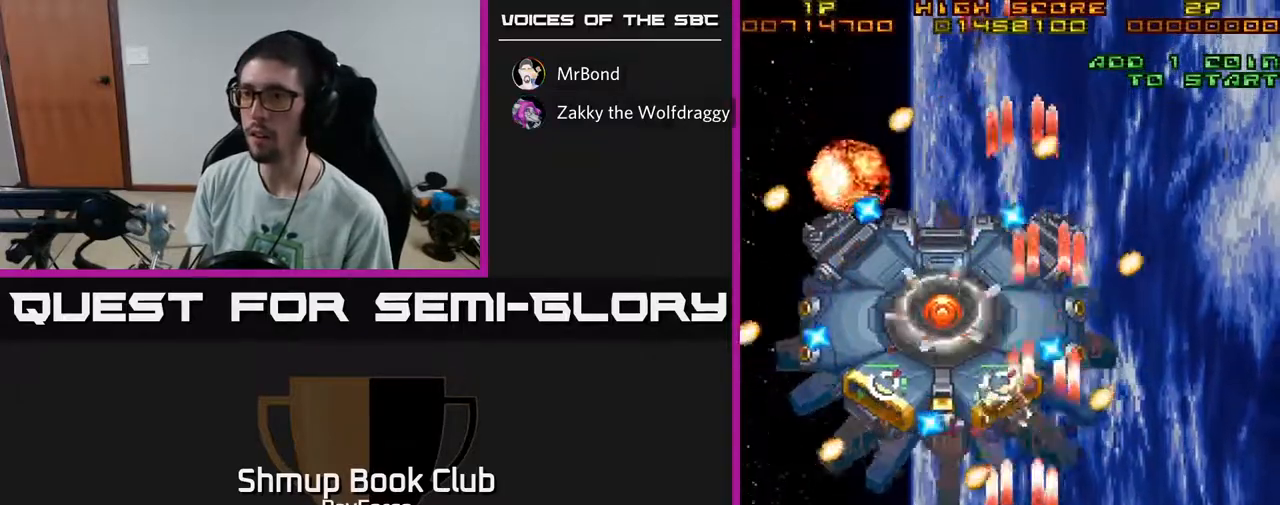
{"buttons": ["A", "X", "DPAD_LEFT"], "left_stick": "center", "right_stick": "center", "events": [[117, "DPAD_UP", "down"], [267, "DPAD_LEFT", "up"], [417, "DPAD_UP", "up"], [467, "DPAD_LEFT", "down"], [500, "X", "down"]]}
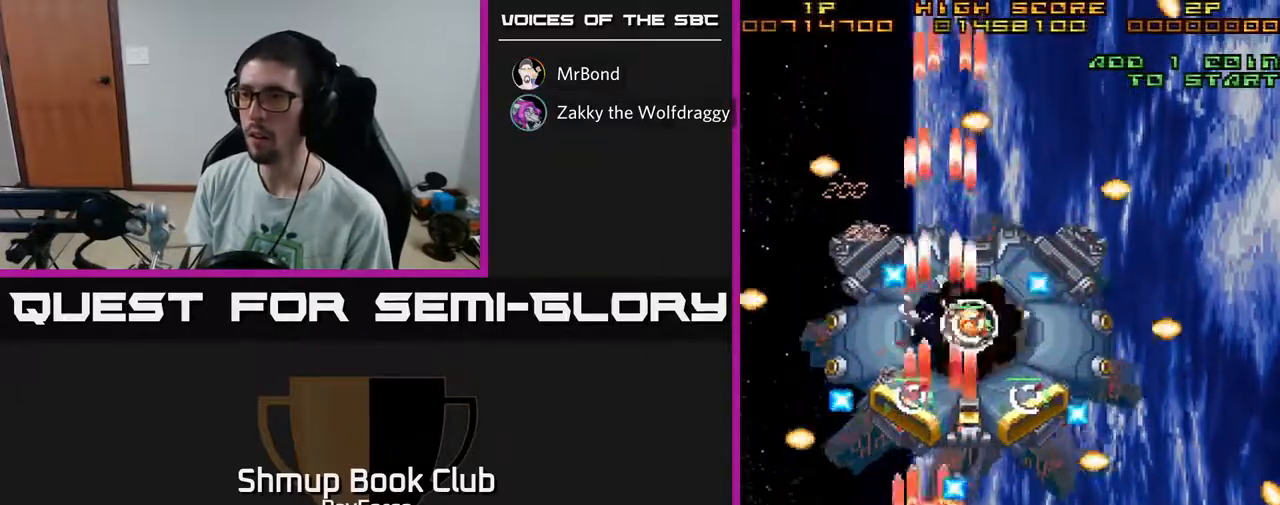
{"buttons": ["A", "DPAD_DOWN"], "left_stick": "center", "right_stick": "center", "events": [[33, "DPAD_DOWN", "down"], [100, "DPAD_LEFT", "up"], [150, "DPAD_LEFT", "down"], [150, "X", "up"], [450, "DPAD_LEFT", "up"]]}
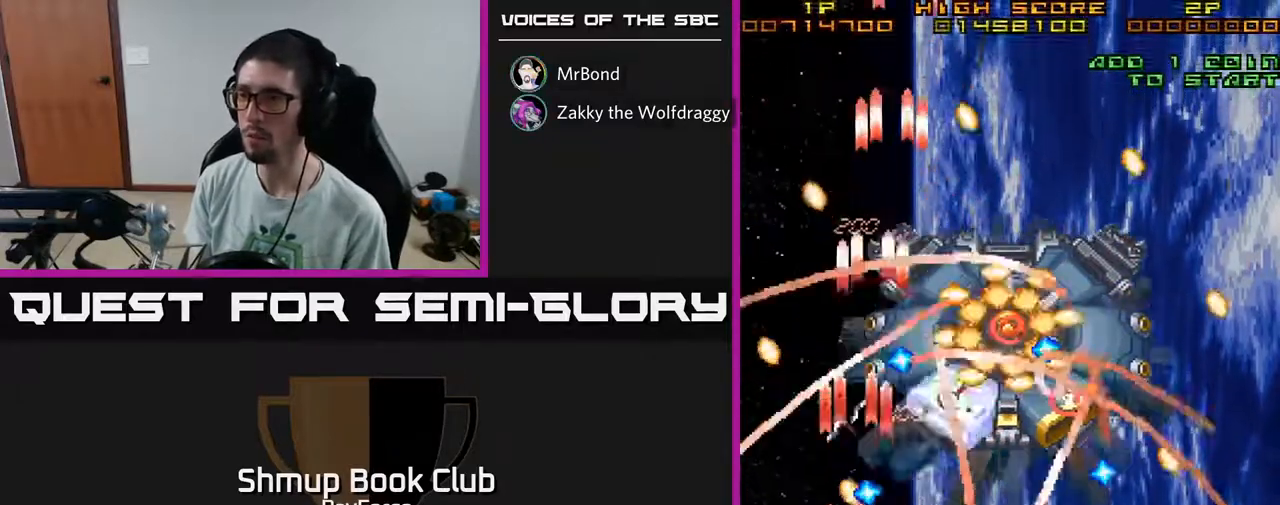
{"buttons": ["A"], "left_stick": "center", "right_stick": "center", "events": [[33, "DPAD_DOWN", "up"]]}
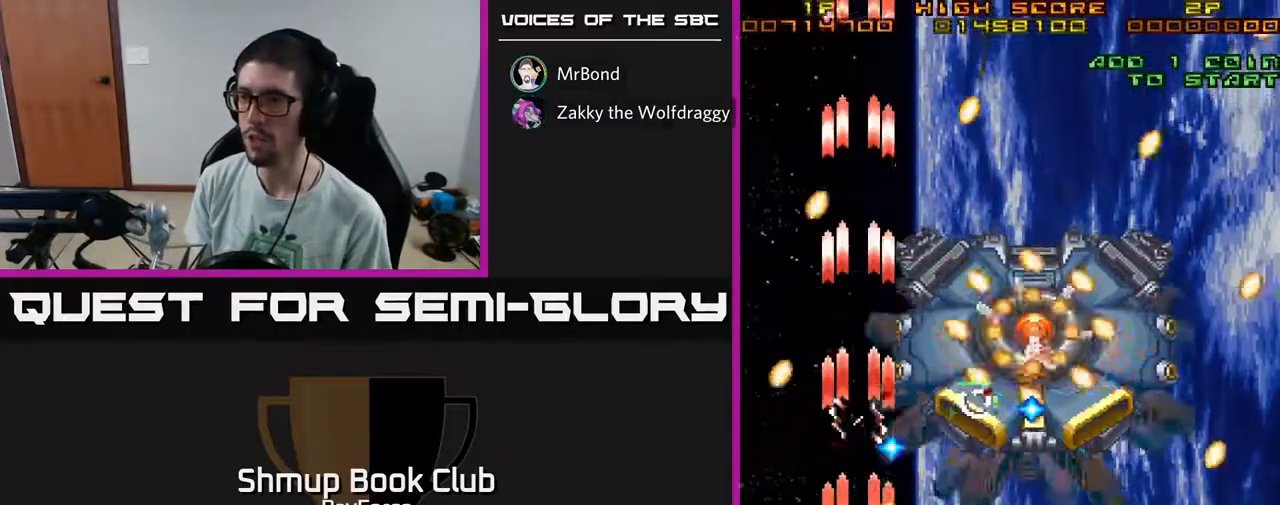
{"buttons": ["A", "DPAD_DOWN", "DPAD_RIGHT"], "left_stick": "center", "right_stick": "center", "events": [[167, "DPAD_LEFT", "down"], [333, "DPAD_DOWN", "down"], [333, "DPAD_LEFT", "up"], [383, "DPAD_RIGHT", "down"]]}
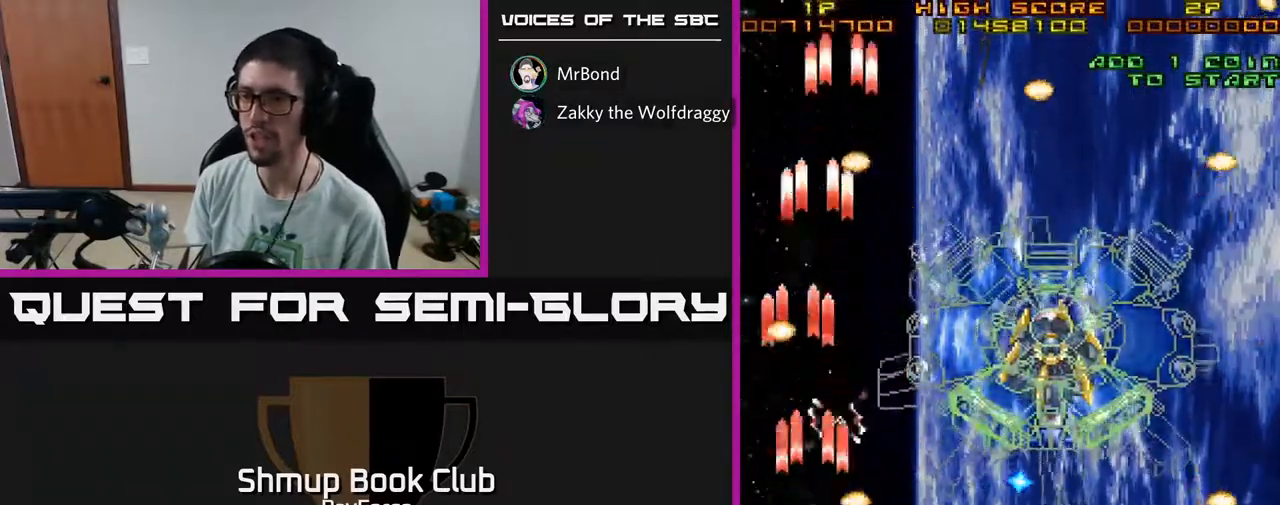
{"buttons": ["A"], "left_stick": "center", "right_stick": "center", "events": [[33, "DPAD_RIGHT", "up"], [117, "DPAD_LEFT", "down"], [133, "DPAD_DOWN", "up"], [217, "DPAD_LEFT", "up"], [250, "DPAD_RIGHT", "down"], [283, "DPAD_RIGHT", "up"], [383, "DPAD_LEFT", "down"], [450, "DPAD_LEFT", "up"]]}
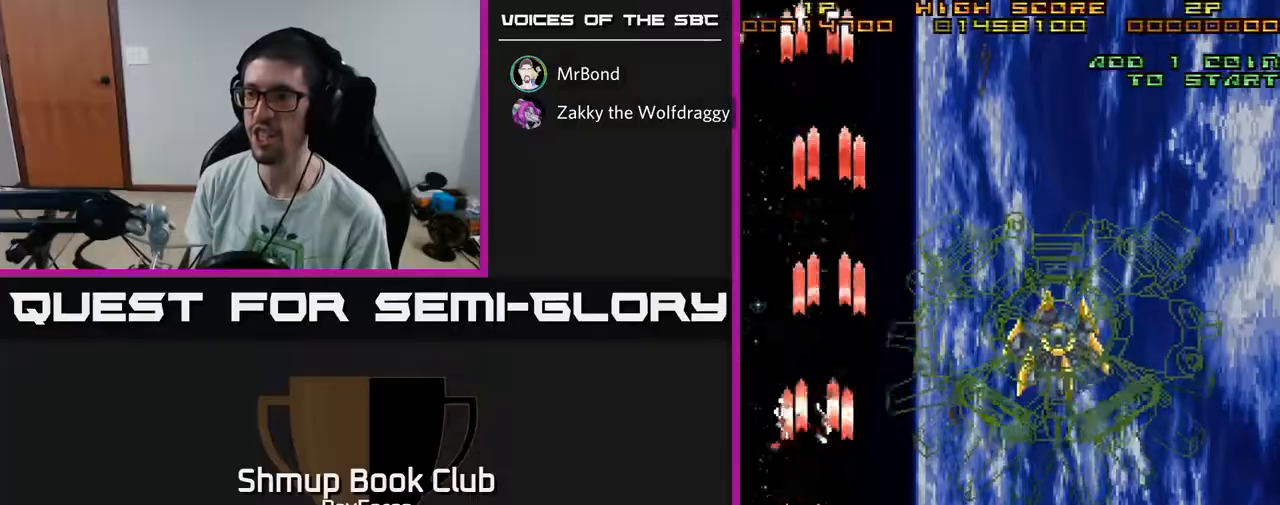
{"buttons": ["A", "DPAD_UP", "DPAD_RIGHT"], "left_stick": "center", "right_stick": "center", "events": [[100, "DPAD_LEFT", "down"], [117, "DPAD_UP", "down"], [217, "DPAD_LEFT", "up"], [350, "DPAD_RIGHT", "down"]]}
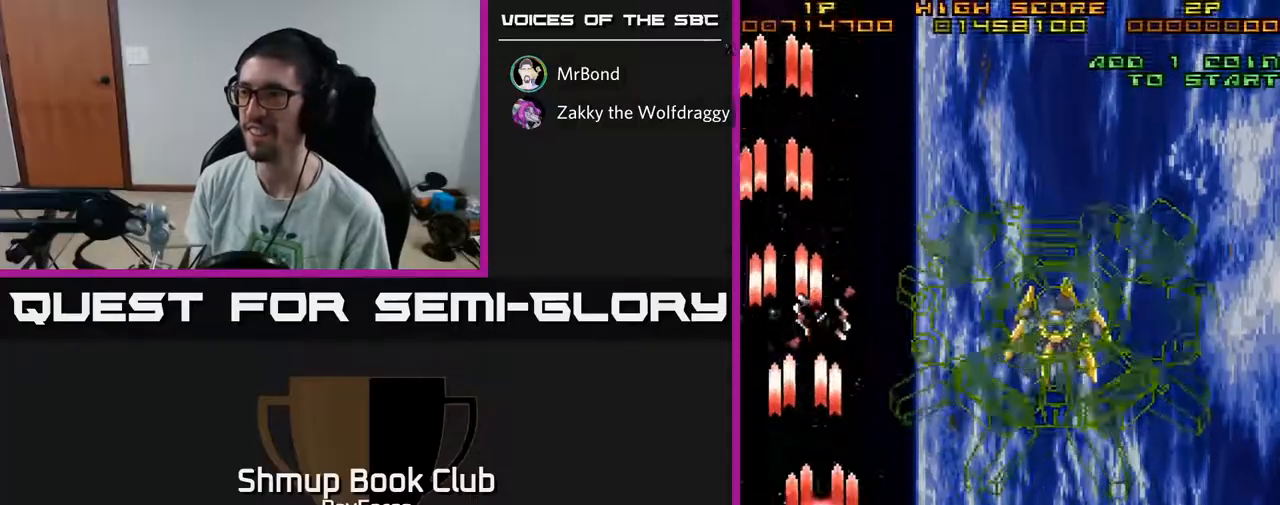
{"buttons": ["A", "DPAD_RIGHT"], "left_stick": "center", "right_stick": "center", "events": [[67, "DPAD_UP", "up"]]}
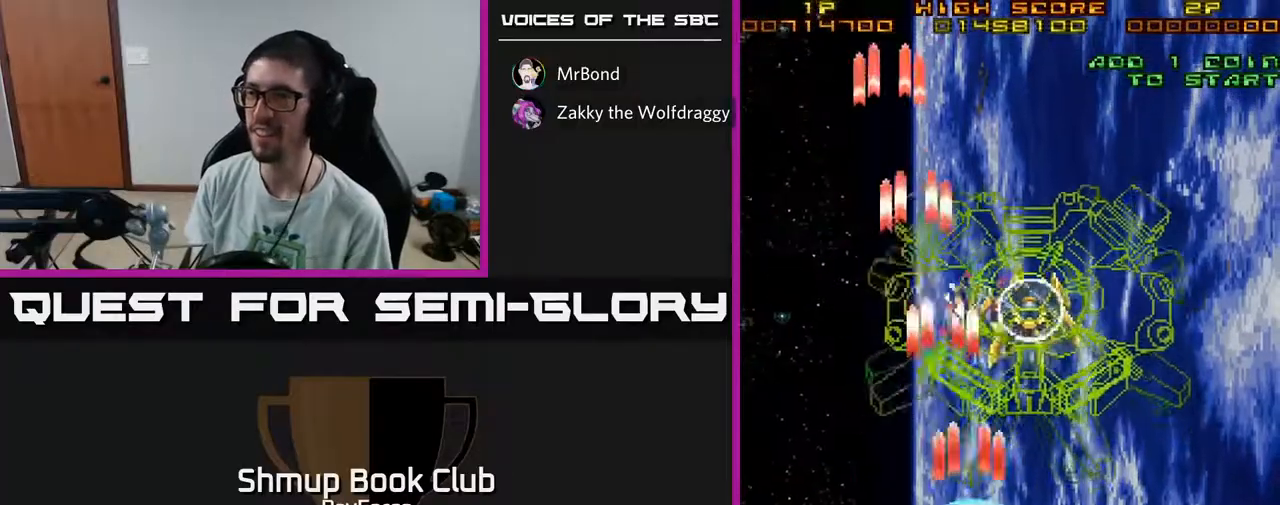
{"buttons": ["A"], "left_stick": "center", "right_stick": "center", "events": [[117, "DPAD_UP", "down"], [133, "DPAD_RIGHT", "up"], [200, "DPAD_UP", "up"]]}